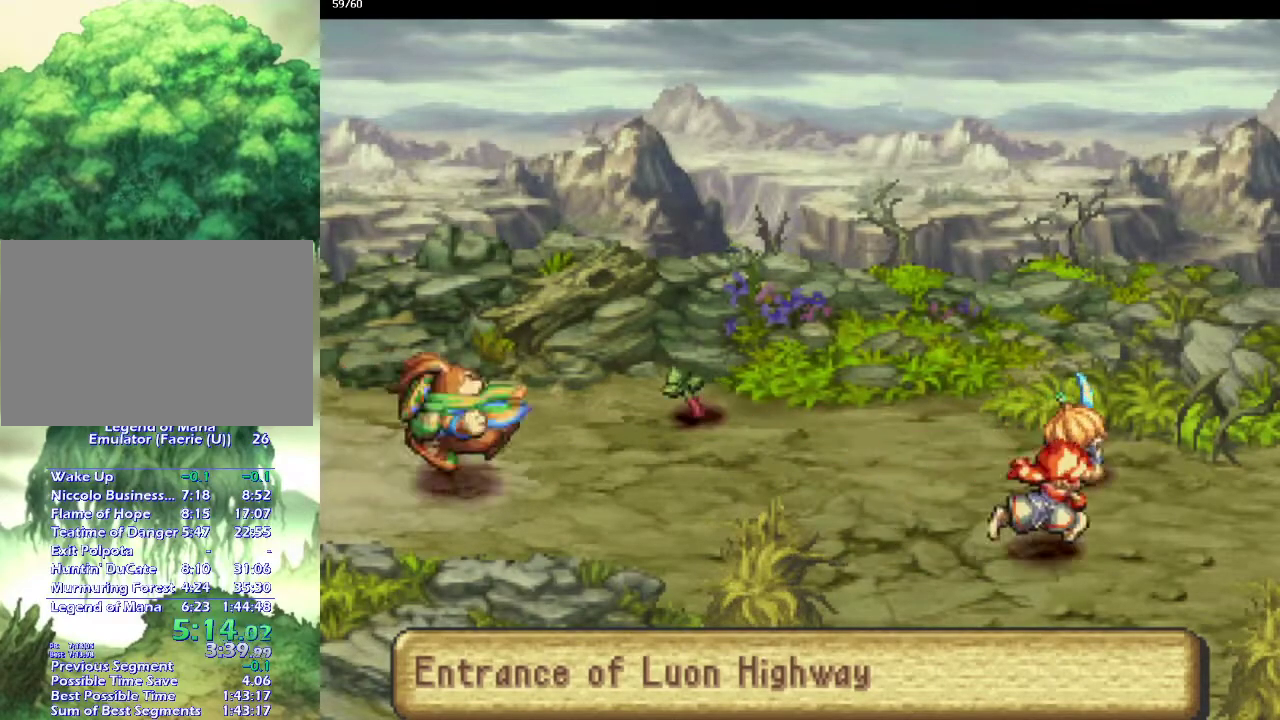
Gameplay with a controller (PlayStation layout); each line is a JSON object with the inputs held at the frame after it. "events" lists button and stick changes between this image and that frame as [ms after this image, input, new state], when the widget could be followed in between. This overlay highlights the sticks when they move; stick clicks (L3) are not distinguishable. Not read: CIRCLE L3 R3.
{"buttons": [], "left_stick": "right", "right_stick": "center"}
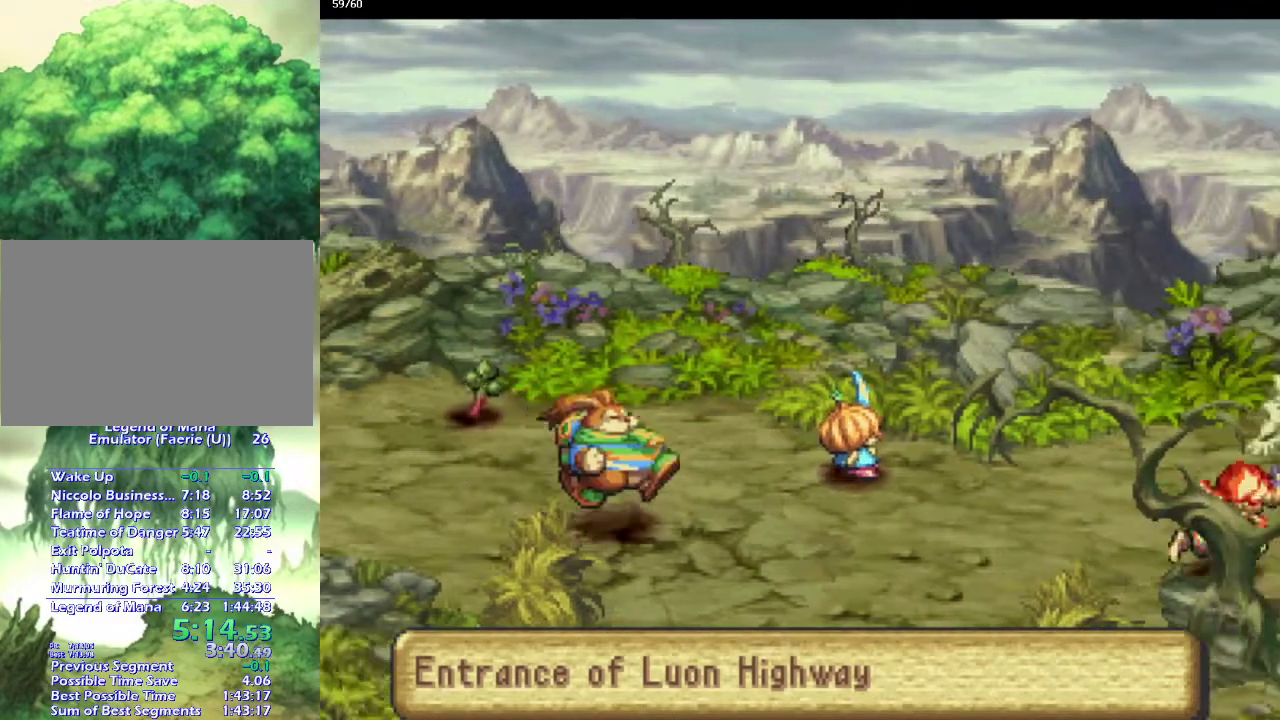
{"buttons": [], "left_stick": "up-right", "right_stick": "center"}
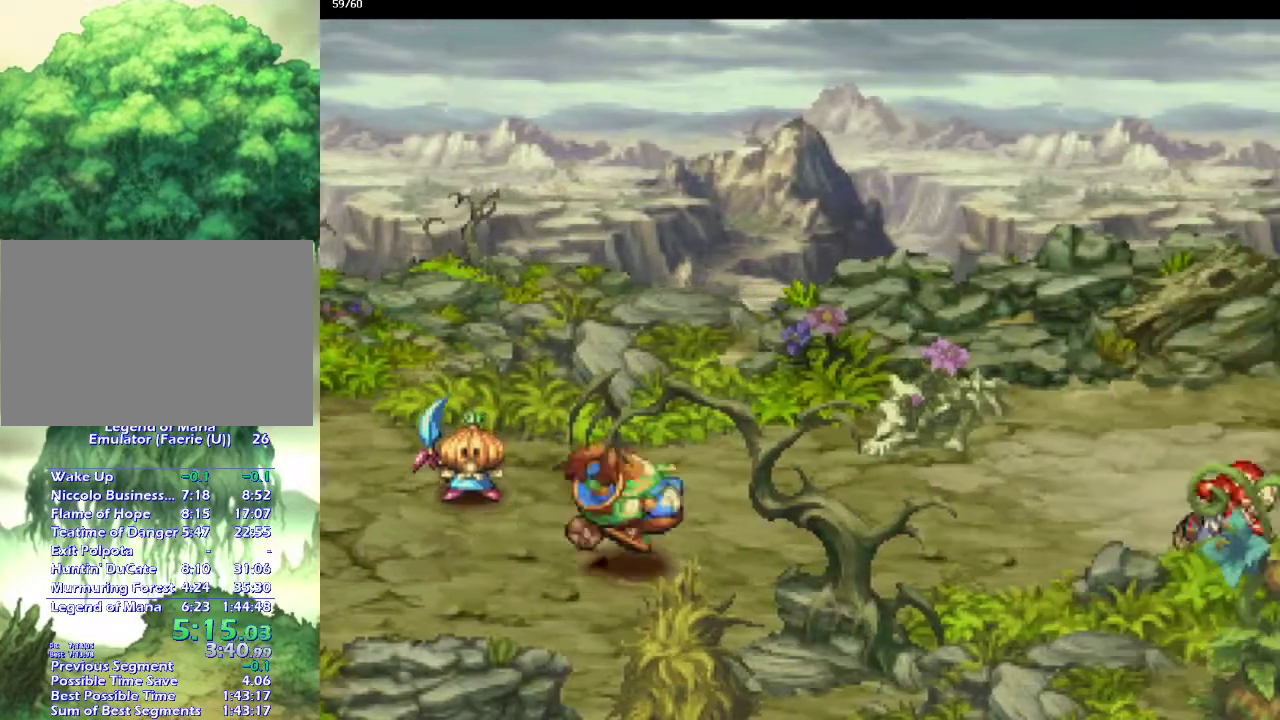
{"buttons": [], "left_stick": "center", "right_stick": "center", "events": [[33, "left_stick", "down-right"], [83, "left_stick", "up-right"], [167, "left_stick", "down-right"], [233, "left_stick", "up-right"], [317, "left_stick", "down-right"], [367, "left_stick", "up-right"], [417, "left_stick", "down-right"], [500, "left_stick", "center"]]}
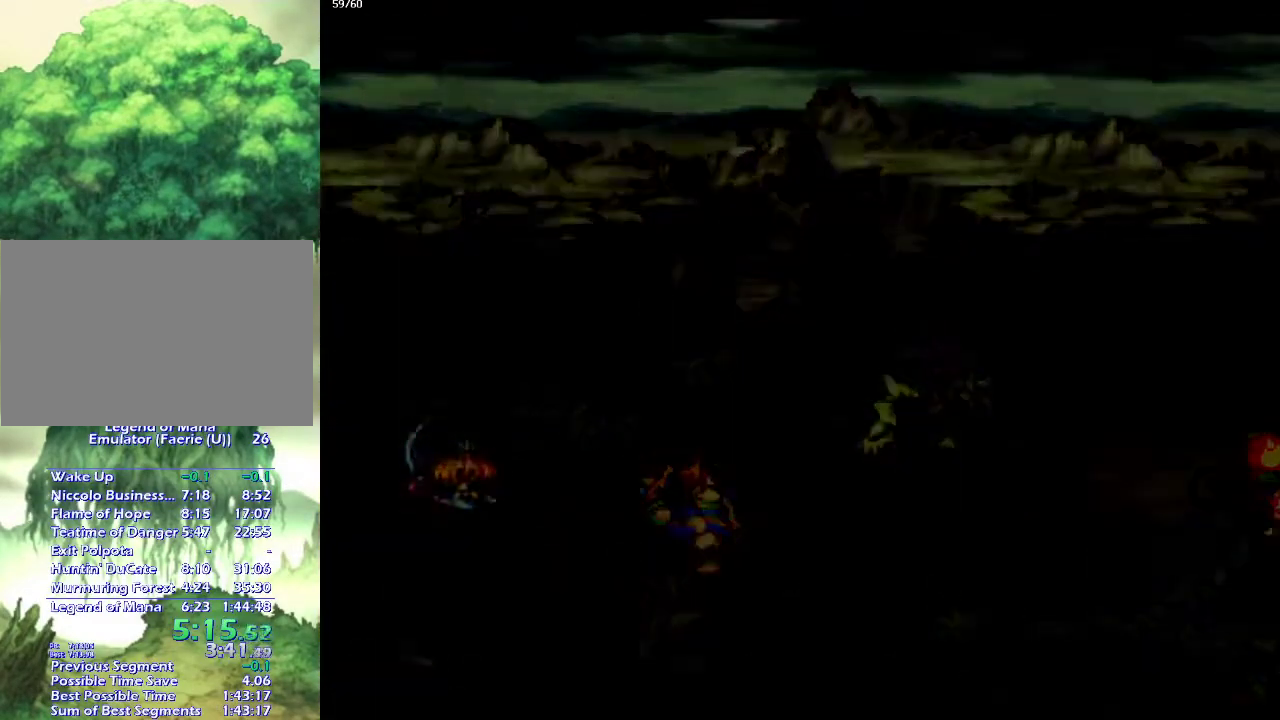
{"buttons": [], "left_stick": "center", "right_stick": "center", "events": []}
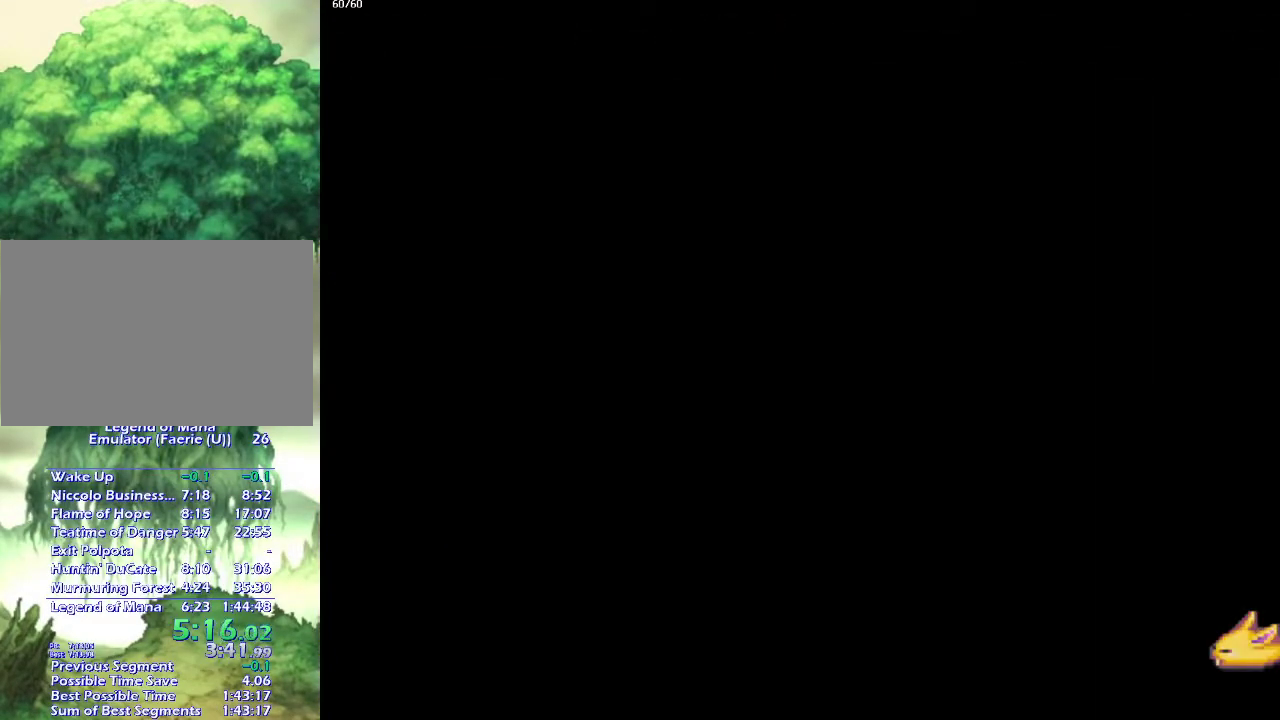
{"buttons": [], "left_stick": "up-right", "right_stick": "center", "events": [[183, "left_stick", "up-right"], [383, "left_stick", "right"], [483, "left_stick", "up-right"]]}
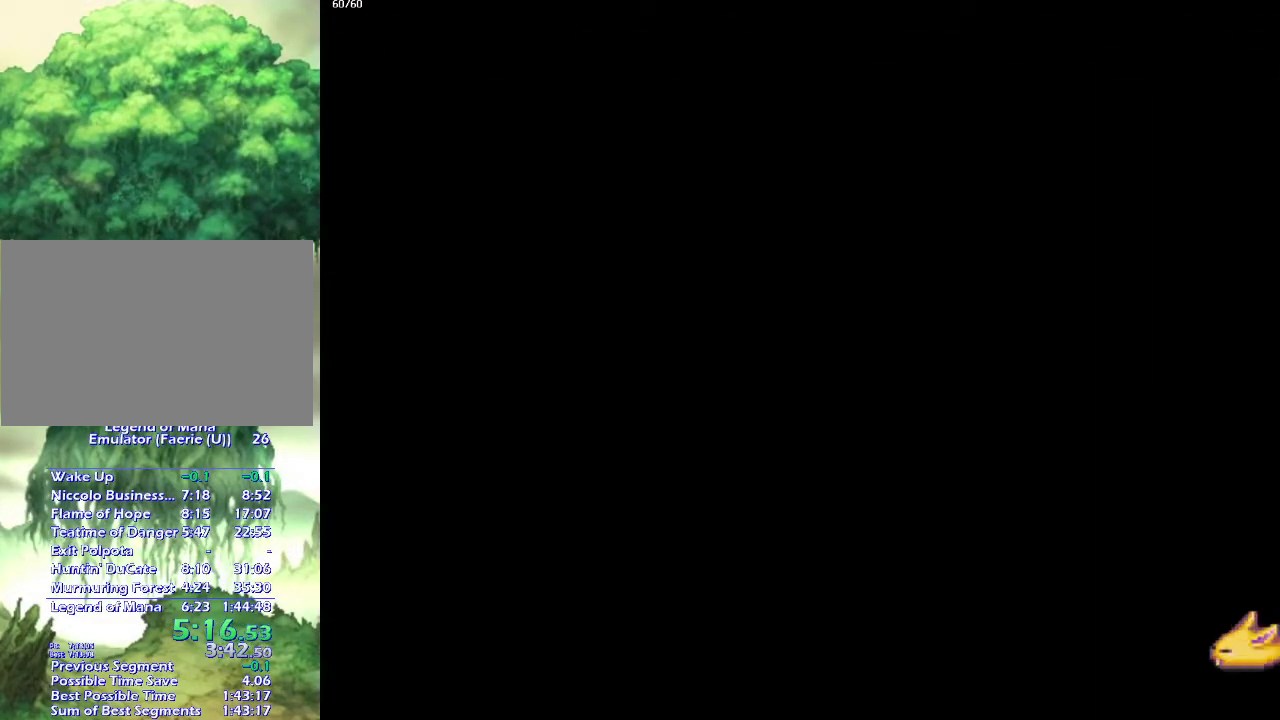
{"buttons": [], "left_stick": "up-right", "right_stick": "center", "events": [[83, "left_stick", "down-right"], [150, "left_stick", "up-right"], [250, "left_stick", "down-right"], [300, "left_stick", "up-right"], [400, "left_stick", "down-right"], [450, "left_stick", "up-right"]]}
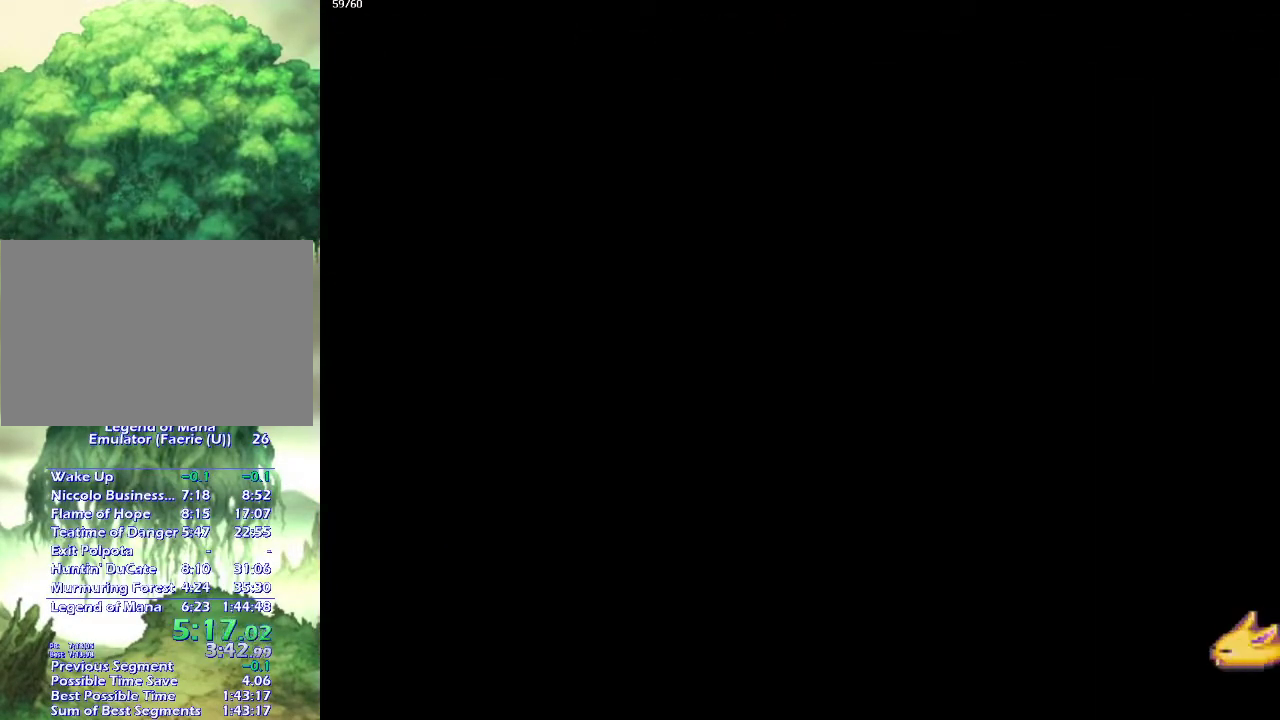
{"buttons": [], "left_stick": "right", "right_stick": "center", "events": [[50, "left_stick", "right"], [100, "left_stick", "up-right"], [200, "left_stick", "right"], [267, "left_stick", "up"], [317, "left_stick", "up-right"], [417, "left_stick", "up"], [467, "left_stick", "right"]]}
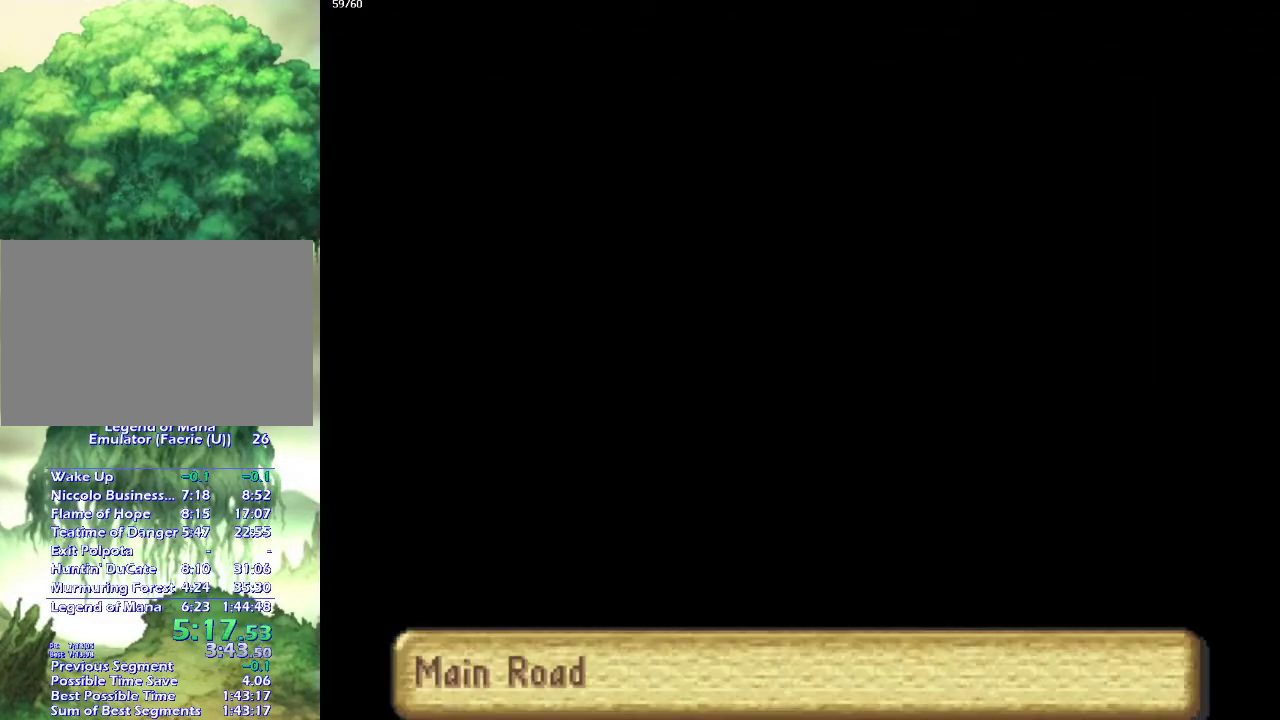
{"buttons": [], "left_stick": "up-right", "right_stick": "center", "events": [[183, "left_stick", "up-right"], [267, "left_stick", "right"], [317, "left_stick", "up-right"], [417, "left_stick", "right"], [500, "left_stick", "up-right"]]}
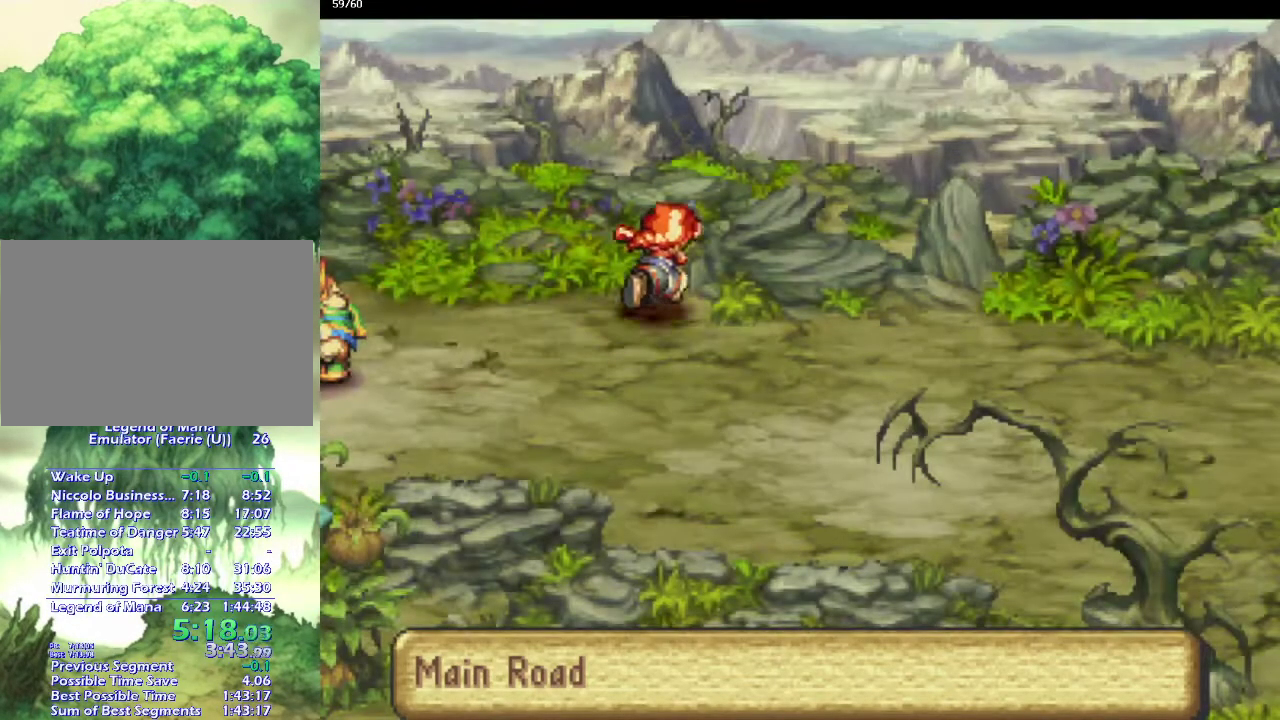
{"buttons": [], "left_stick": "down-right", "right_stick": "center", "events": [[183, "left_stick", "down-right"], [283, "left_stick", "up-right"], [350, "left_stick", "down-right"]]}
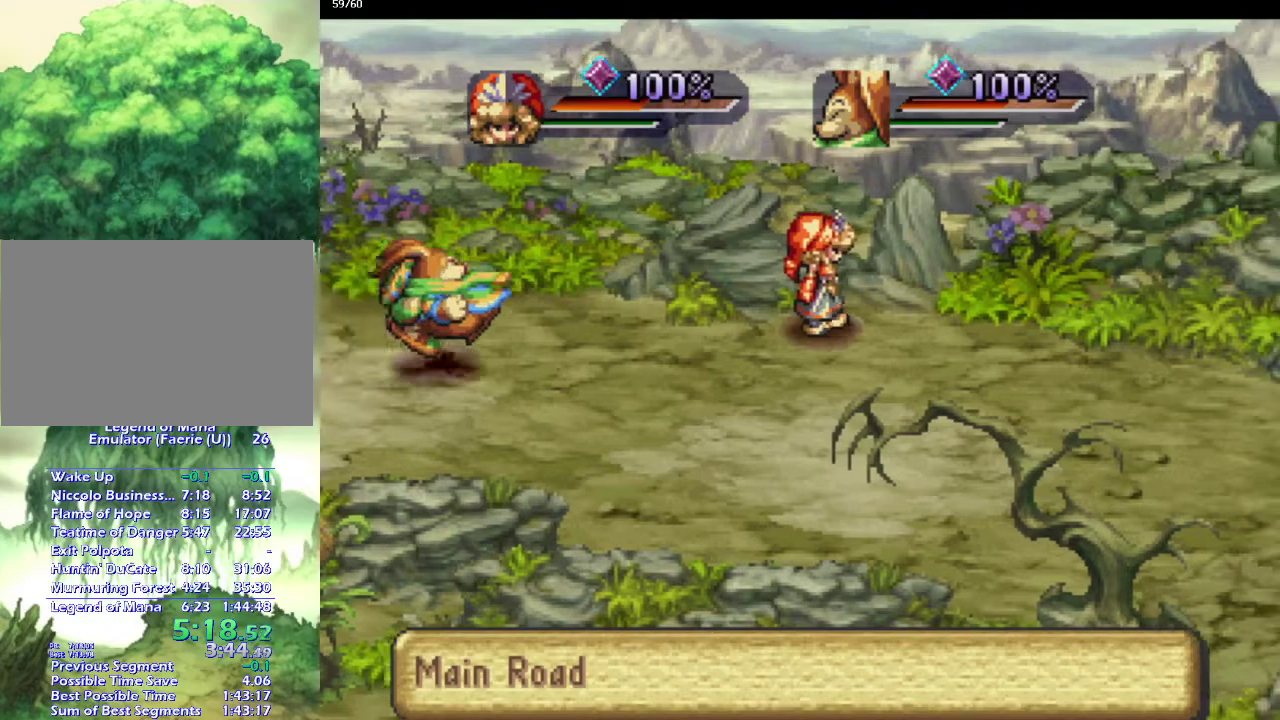
{"buttons": [], "left_stick": "center", "right_stick": "center", "events": [[50, "left_stick", "right"], [150, "left_stick", "center"]]}
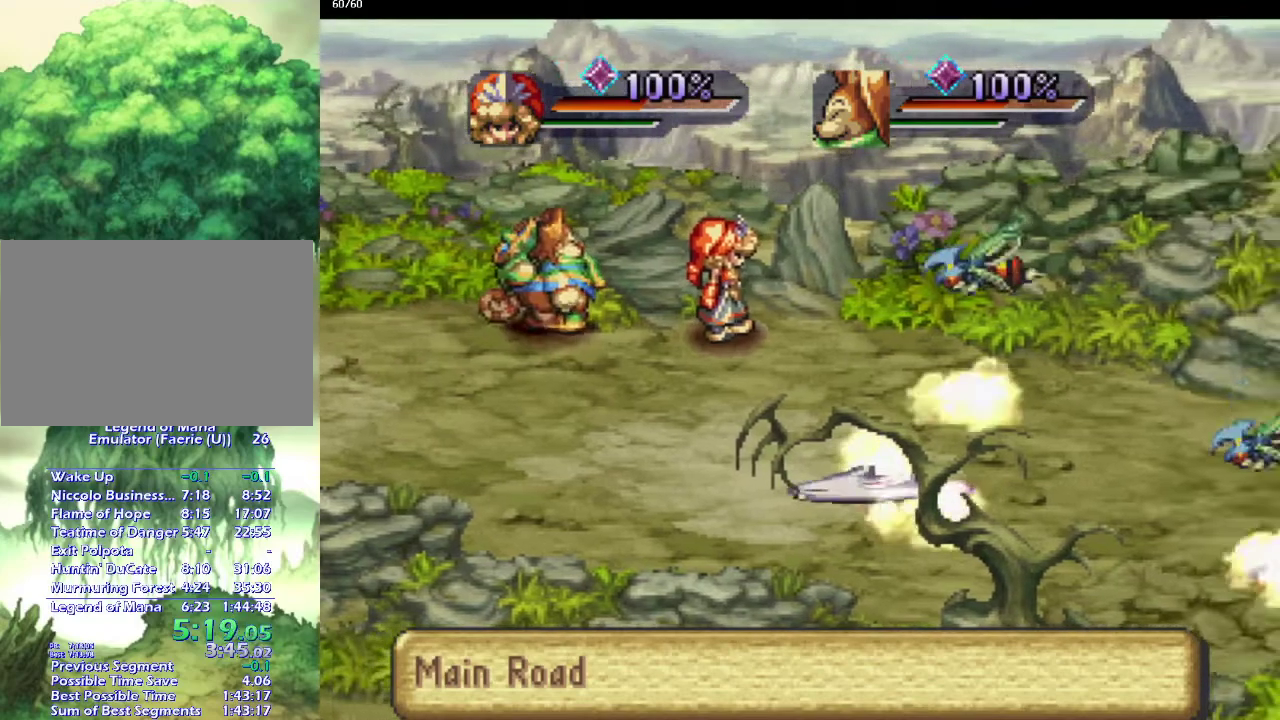
{"buttons": [], "left_stick": "down", "right_stick": "center", "events": [[317, "left_stick", "down"]]}
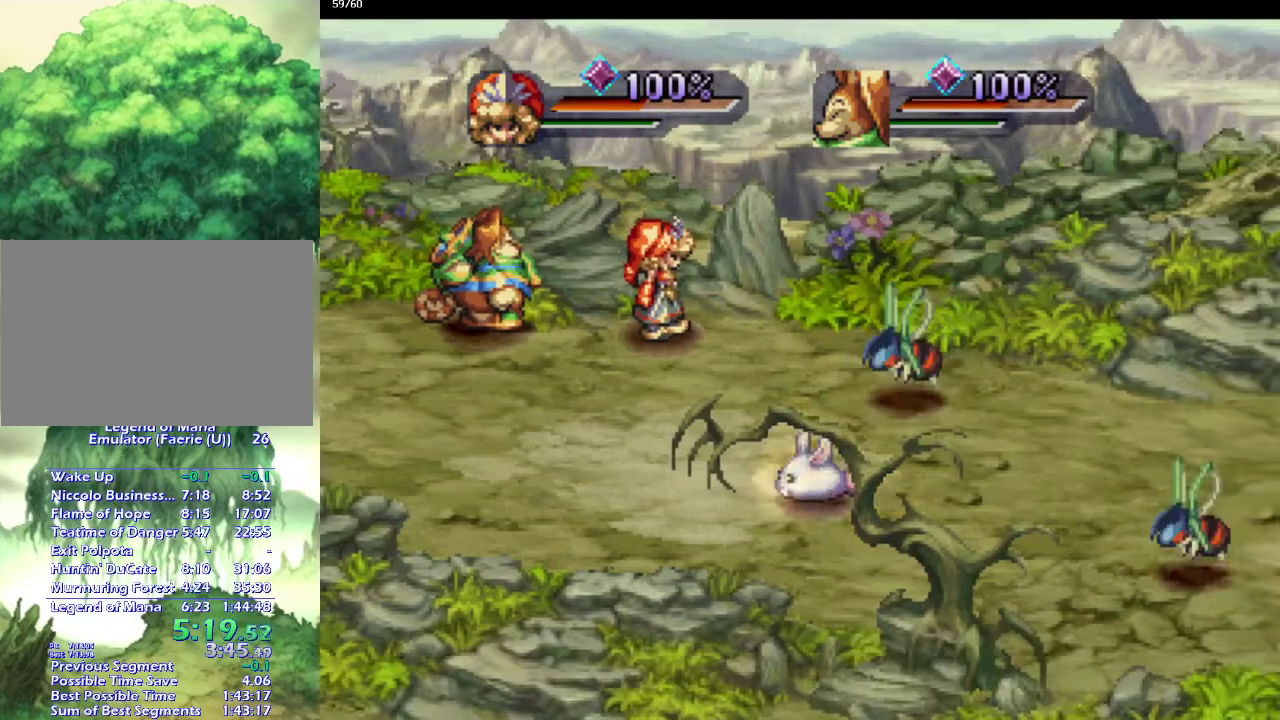
{"buttons": [], "left_stick": "down-left", "right_stick": "center", "events": [[350, "left_stick", "down-left"]]}
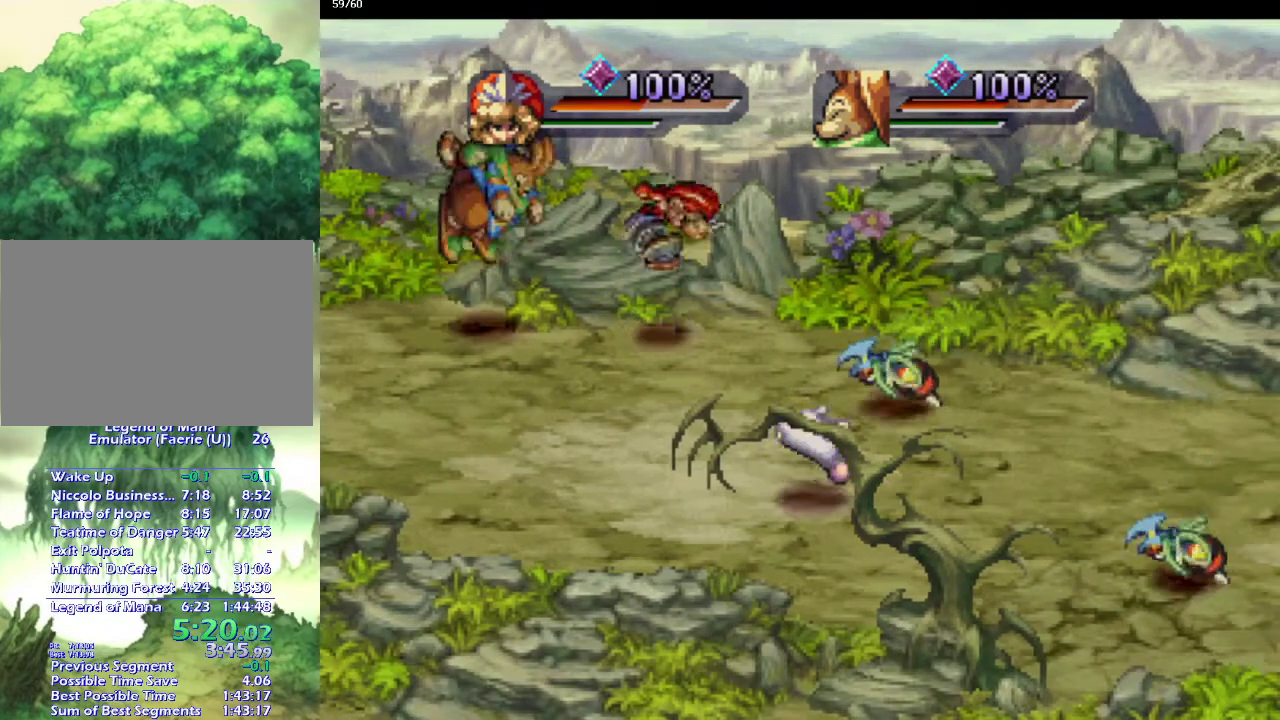
{"buttons": [], "left_stick": "down-left", "right_stick": "center", "events": []}
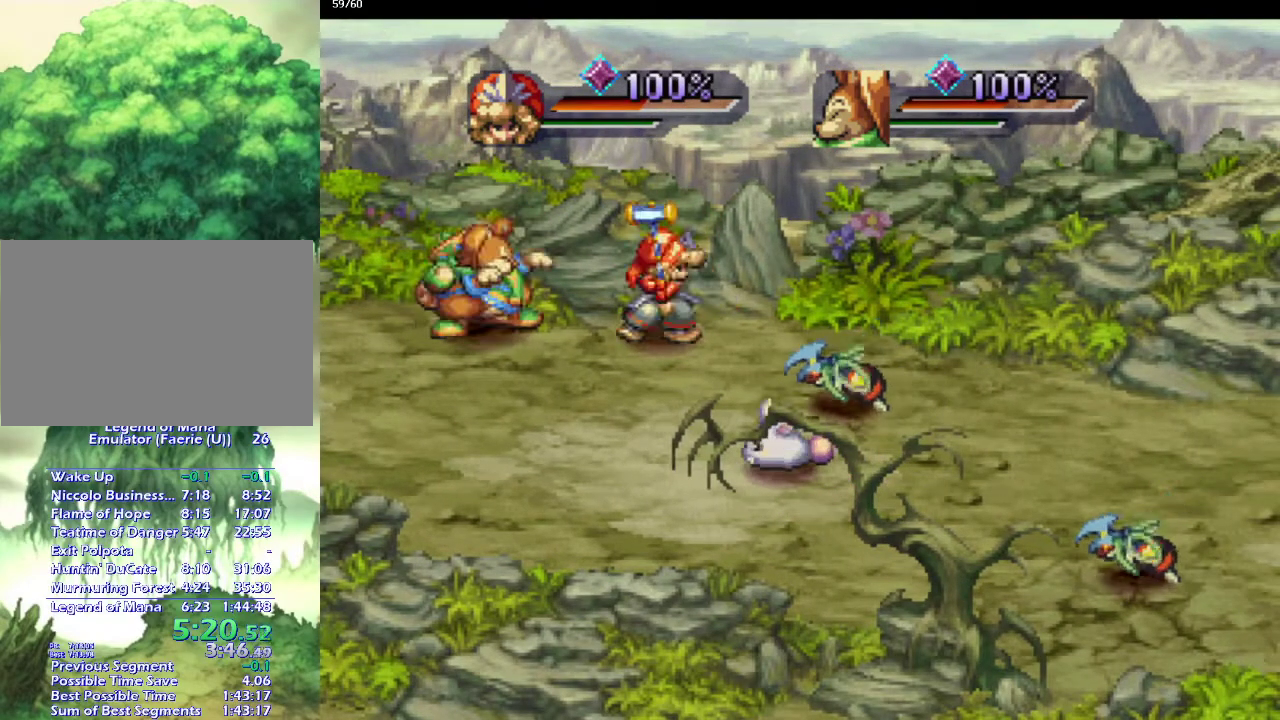
{"buttons": [], "left_stick": "center", "right_stick": "center", "events": [[167, "TRIANGLE", "down"], [217, "SQUARE", "down"], [233, "TRIANGLE", "up"], [233, "left_stick", "center"], [350, "SQUARE", "up"]]}
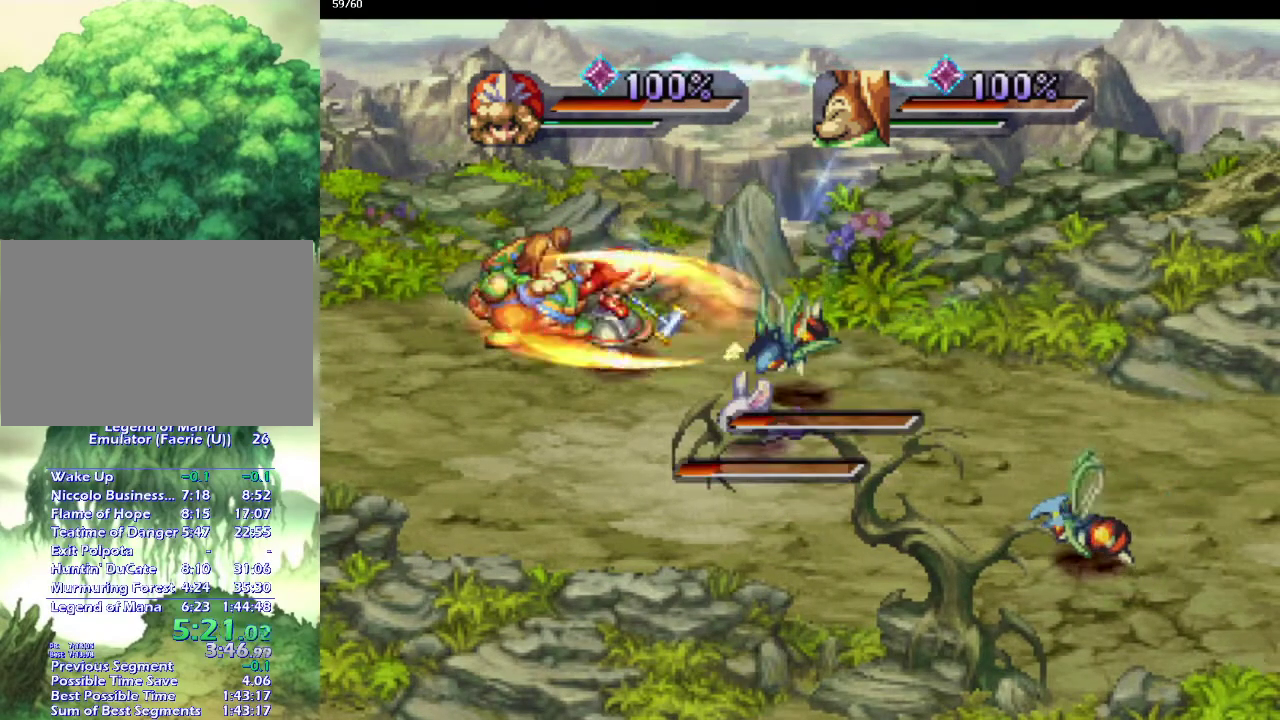
{"buttons": ["TRIANGLE"], "left_stick": "left", "right_stick": "center", "events": [[217, "left_stick", "left"], [467, "TRIANGLE", "down"]]}
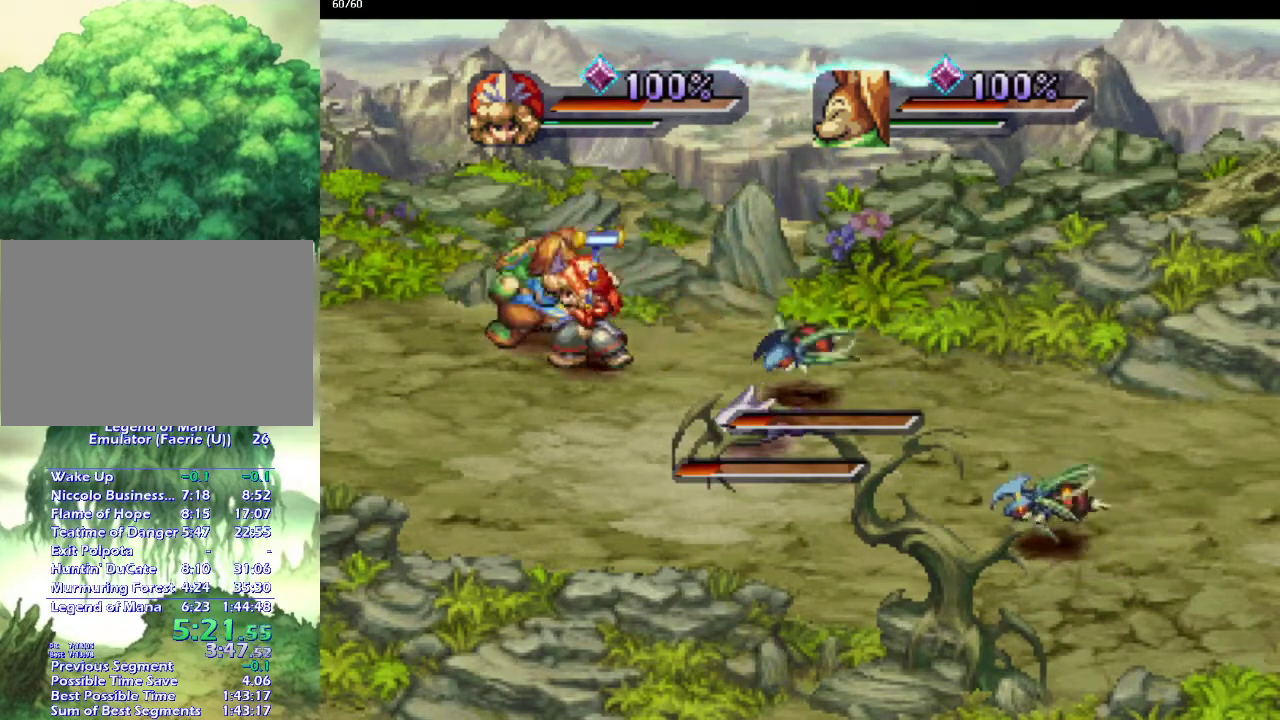
{"buttons": [], "left_stick": "center", "right_stick": "center", "events": [[17, "SQUARE", "down"], [50, "TRIANGLE", "up"], [100, "left_stick", "center"], [167, "SQUARE", "up"]]}
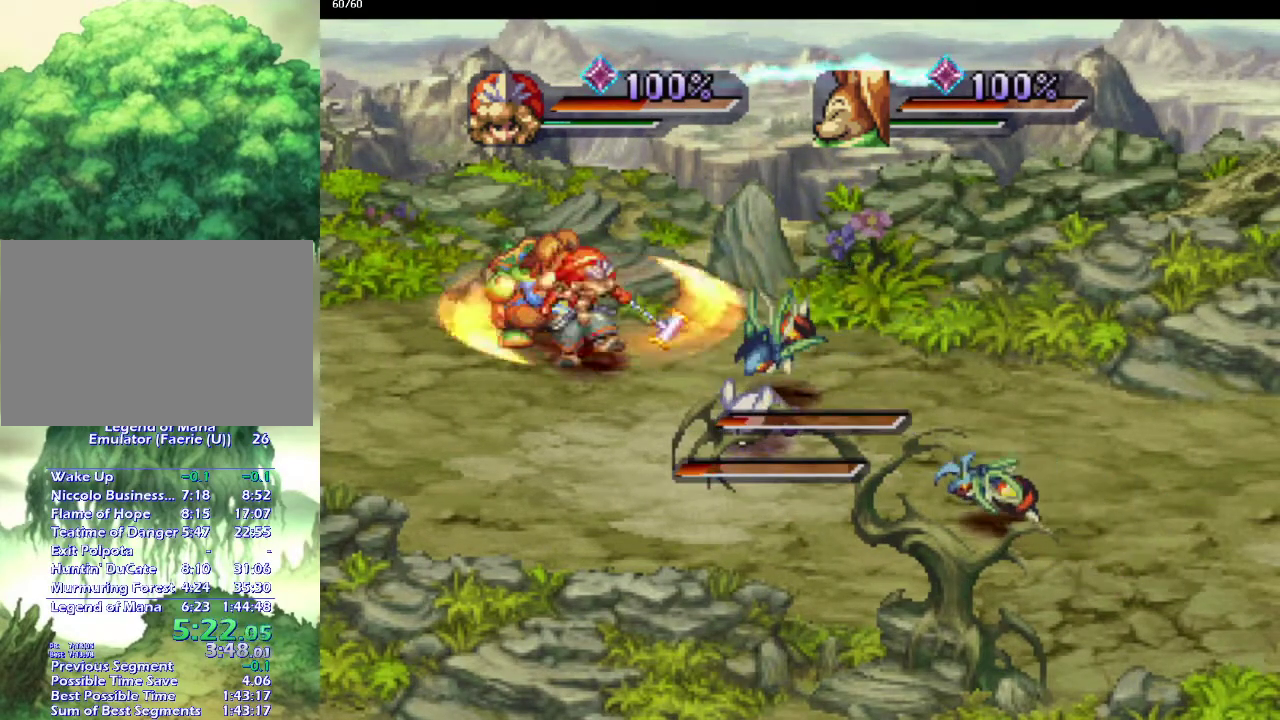
{"buttons": [], "left_stick": "center", "right_stick": "center", "events": [[217, "TRIANGLE", "down"], [283, "SQUARE", "down"], [283, "TRIANGLE", "up"], [433, "SQUARE", "up"]]}
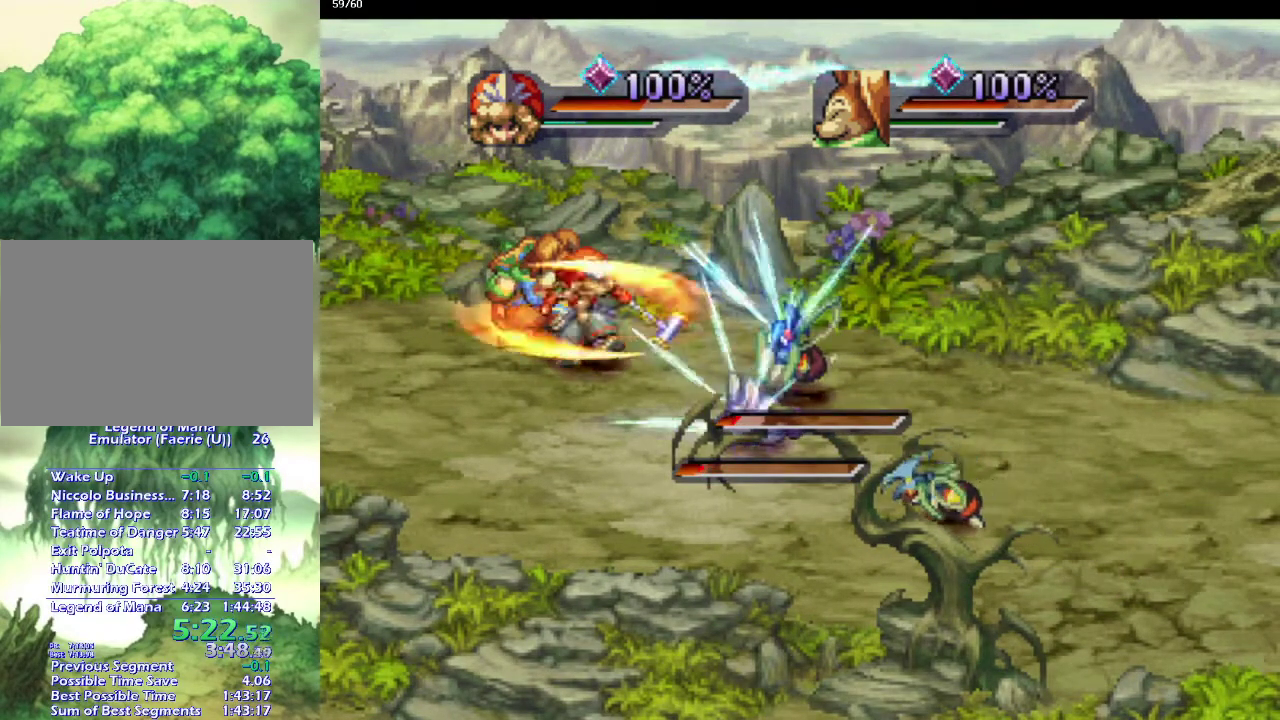
{"buttons": ["SQUARE", "TRIANGLE"], "left_stick": "center", "right_stick": "center", "events": [[450, "TRIANGLE", "down"], [500, "SQUARE", "down"]]}
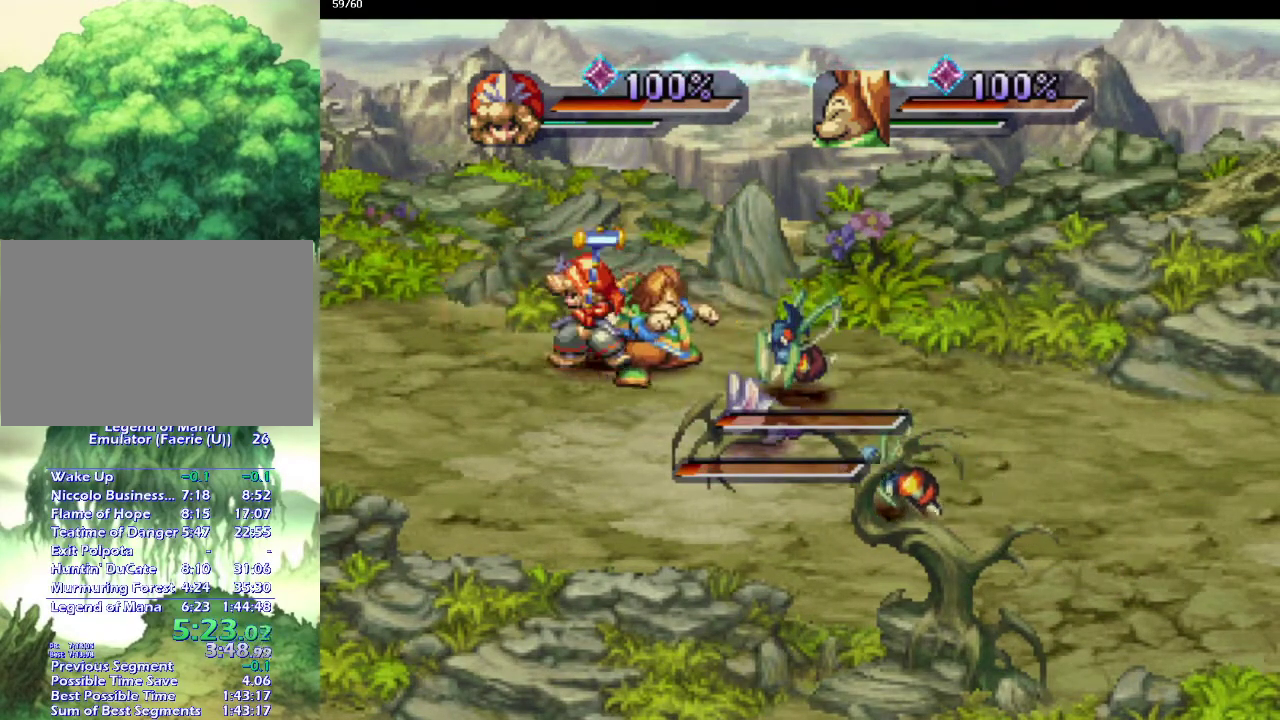
{"buttons": [], "left_stick": "center", "right_stick": "center", "events": [[33, "TRIANGLE", "up"], [83, "SQUARE", "up"]]}
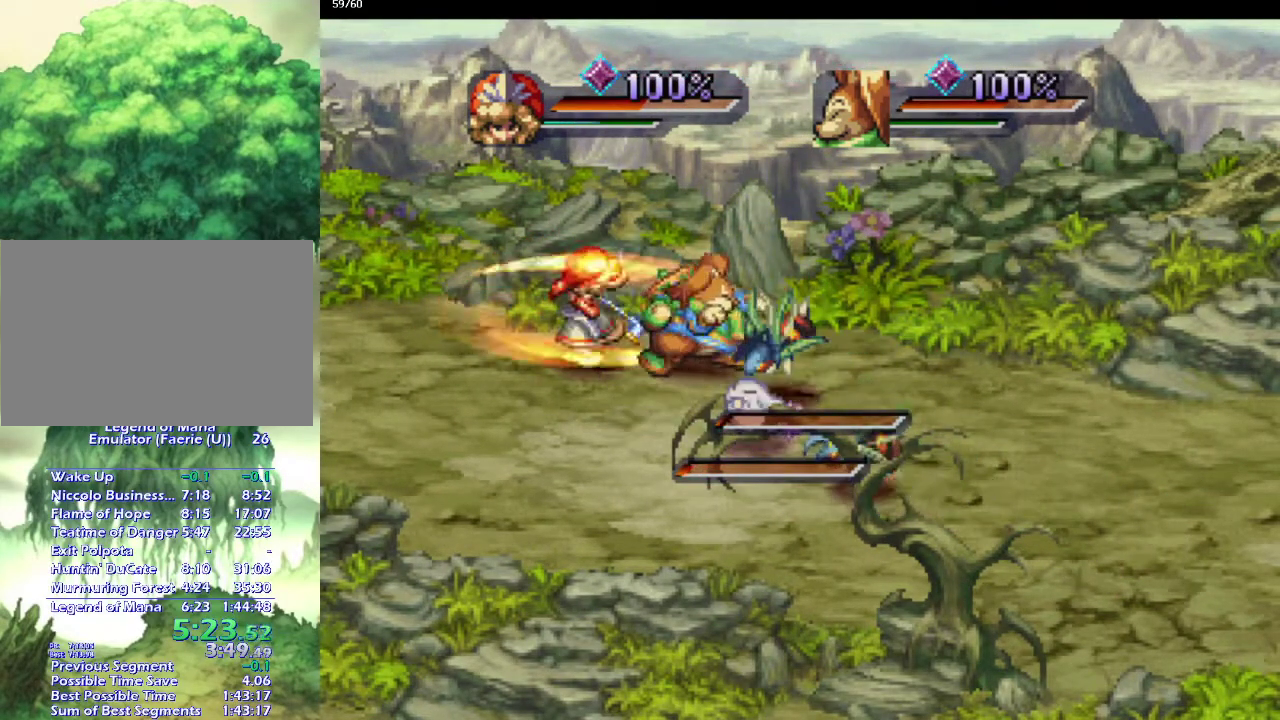
{"buttons": [], "left_stick": "down", "right_stick": "center", "events": [[100, "TRIANGLE", "down"], [167, "SQUARE", "down"], [200, "TRIANGLE", "up"], [300, "SQUARE", "up"], [500, "left_stick", "down"]]}
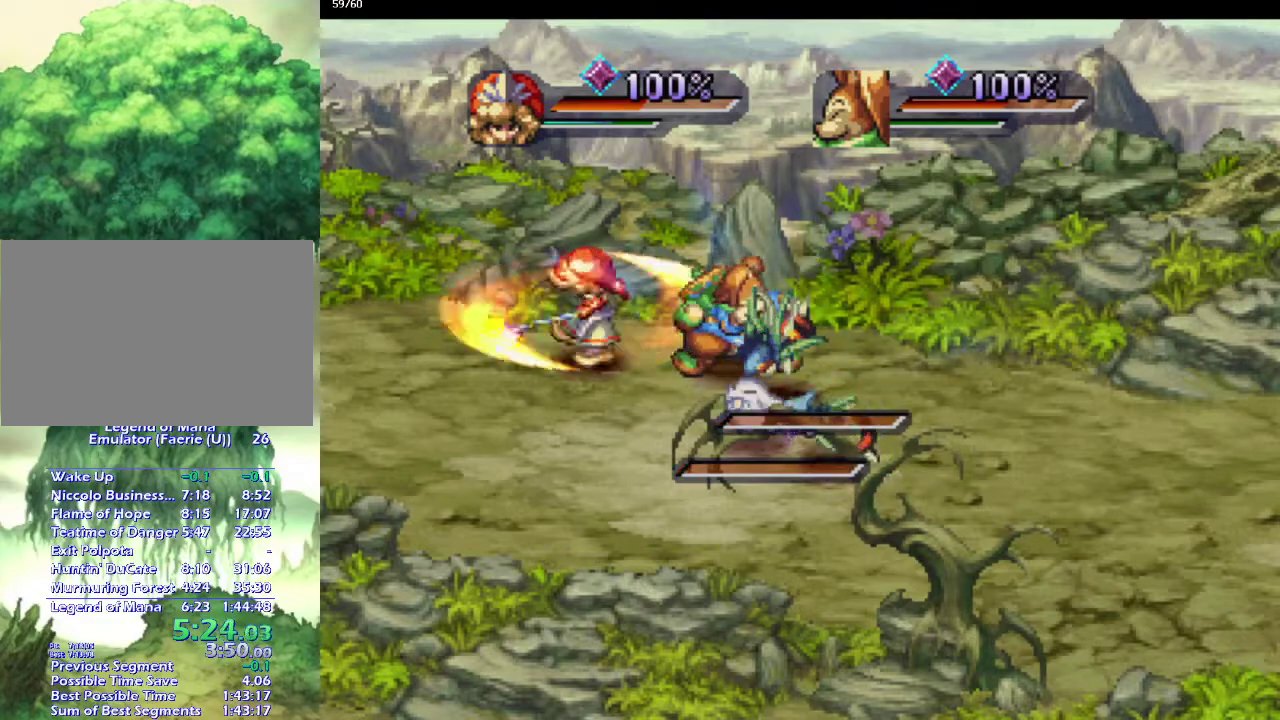
{"buttons": [], "left_stick": "down", "right_stick": "center", "events": [[67, "left_stick", "down-left"], [150, "left_stick", "down"], [350, "left_stick", "down-right"], [417, "left_stick", "down"]]}
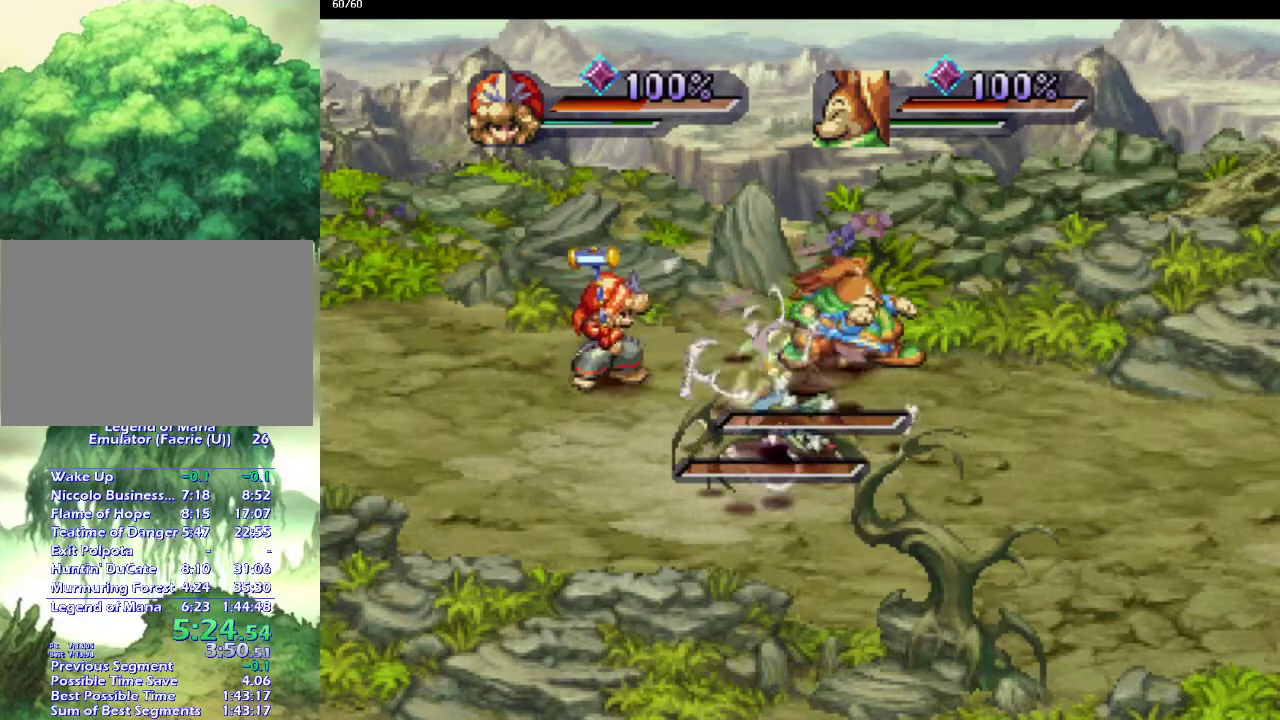
{"buttons": [], "left_stick": "down", "right_stick": "center", "events": [[267, "SQUARE", "down"], [400, "SQUARE", "up"]]}
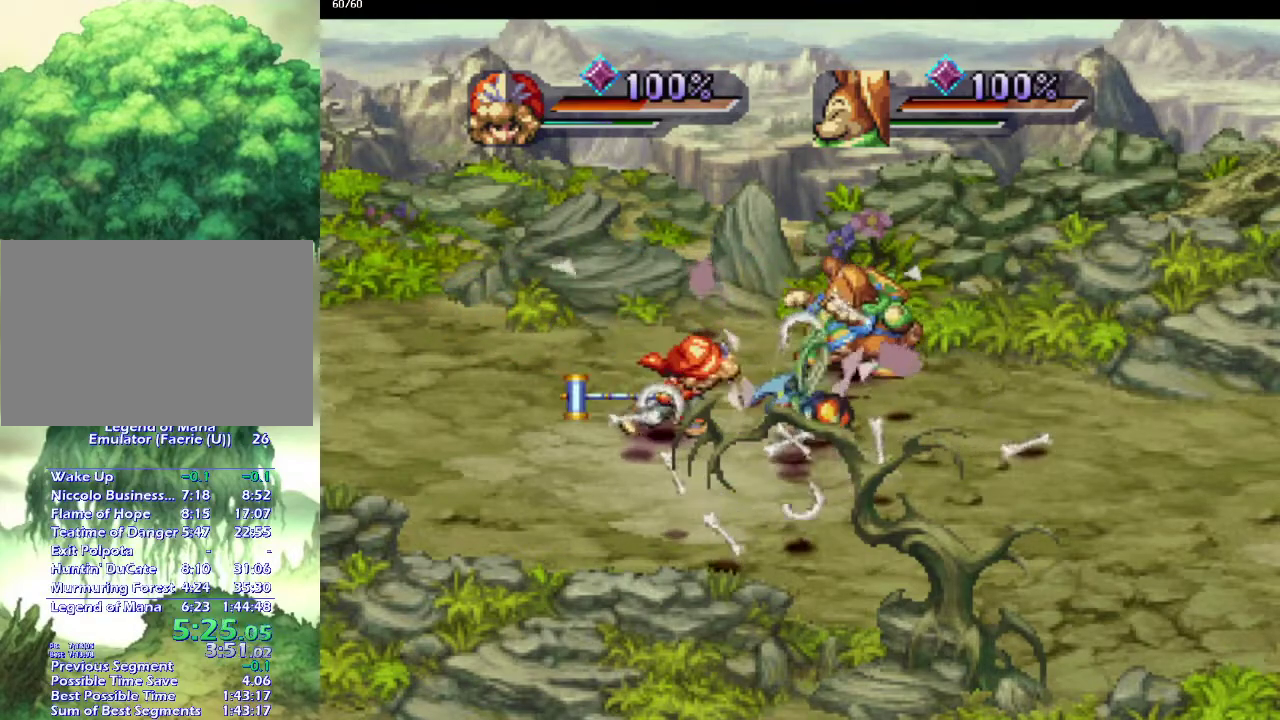
{"buttons": [], "left_stick": "down", "right_stick": "center"}
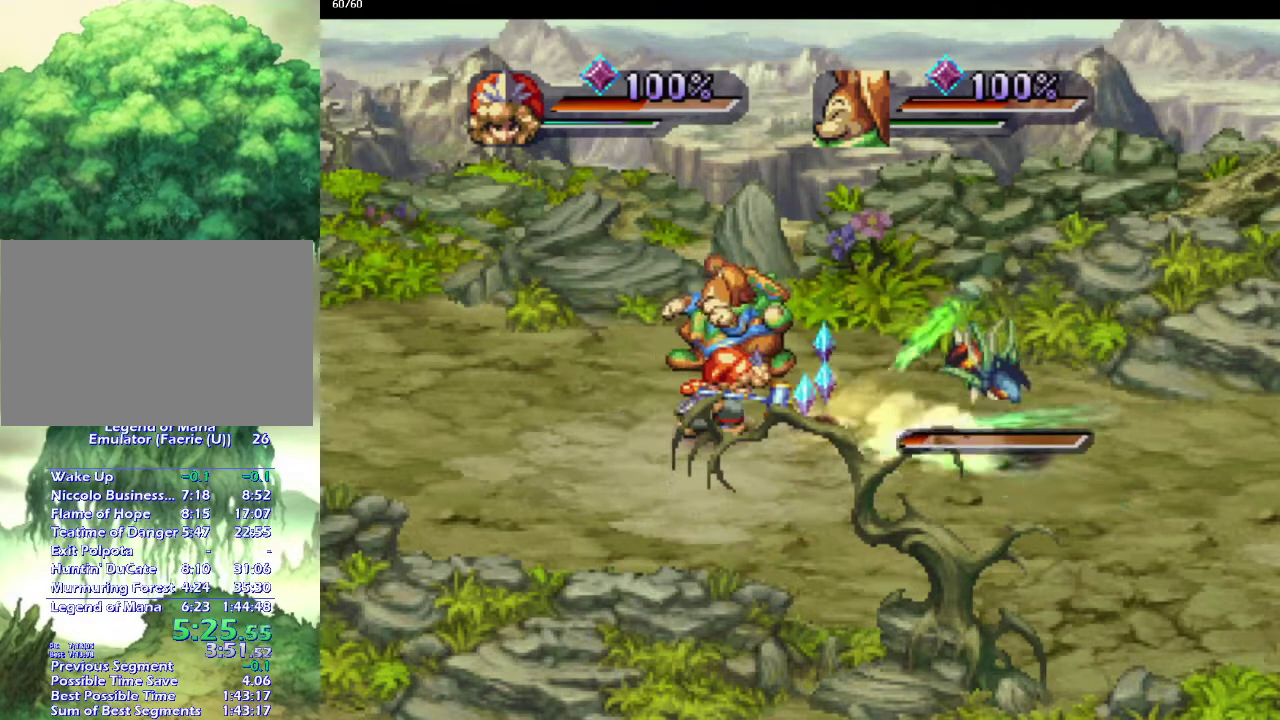
{"buttons": [], "left_stick": "center", "right_stick": "center"}
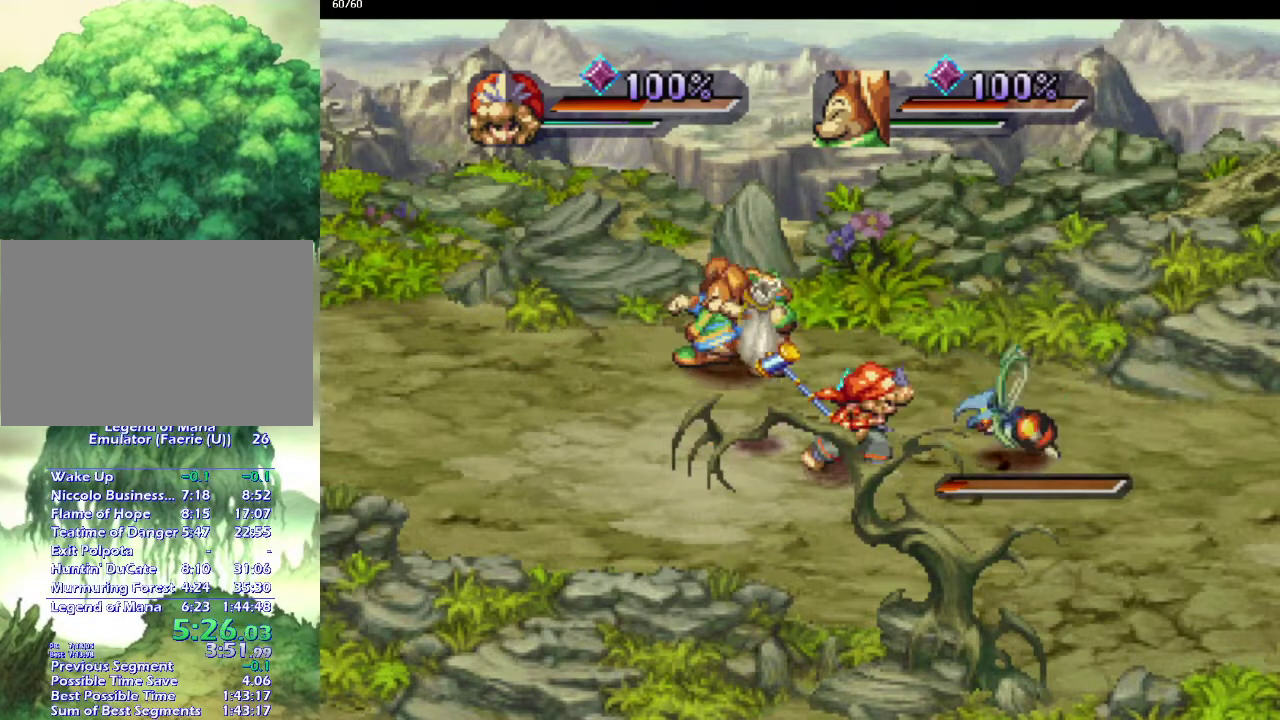
{"buttons": [], "left_stick": "down-right", "right_stick": "center", "events": [[133, "left_stick", "up"], [250, "left_stick", "down-right"], [333, "left_stick", "up-right"], [467, "left_stick", "down-right"]]}
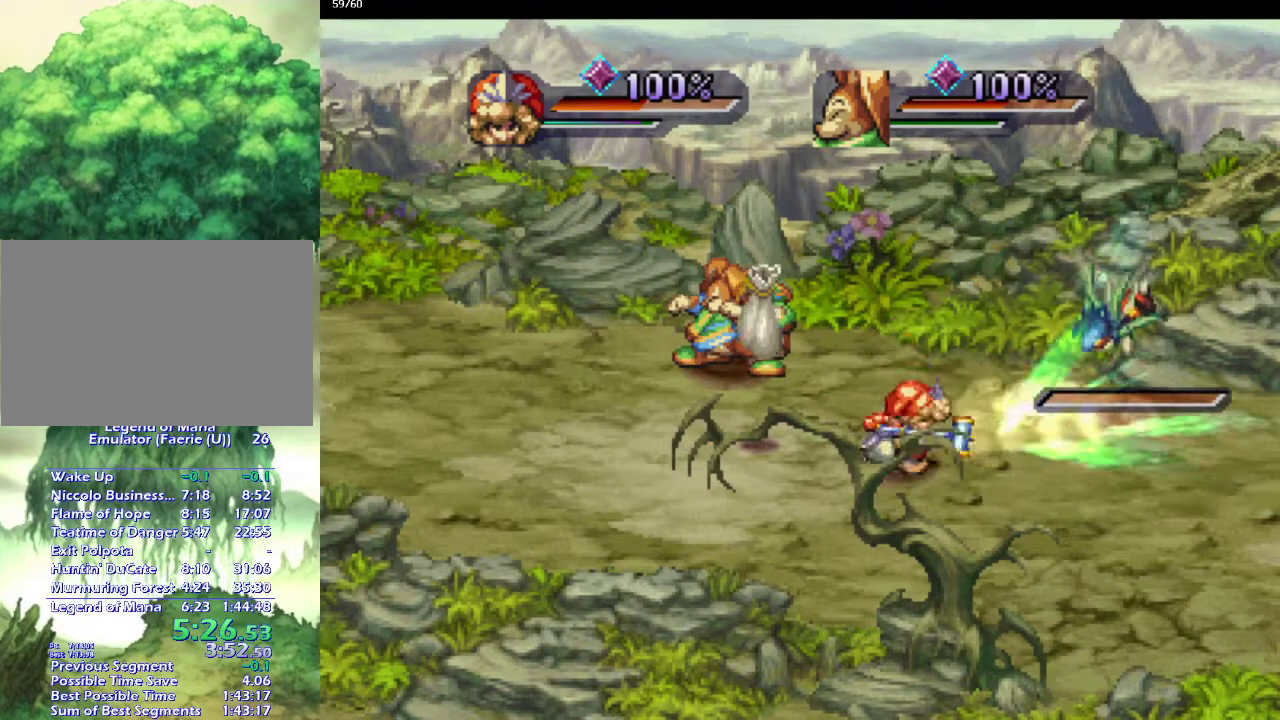
{"buttons": ["CROSS"], "left_stick": "right", "right_stick": "center", "events": [[17, "left_stick", "up-right"], [200, "left_stick", "up"], [300, "left_stick", "up-right"], [433, "CROSS", "down"], [450, "left_stick", "right"]]}
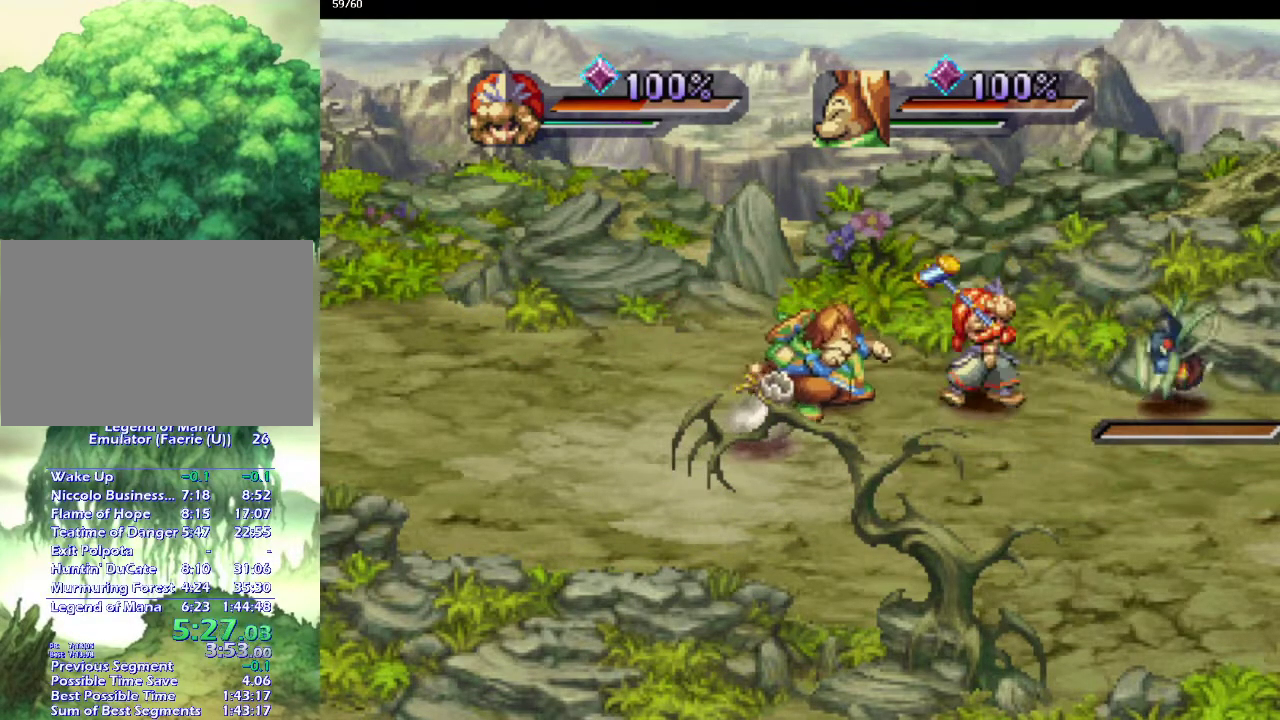
{"buttons": [], "left_stick": "right", "right_stick": "center", "events": [[83, "CROSS", "up"], [83, "left_stick", "center"], [383, "left_stick", "down-right"], [500, "left_stick", "right"]]}
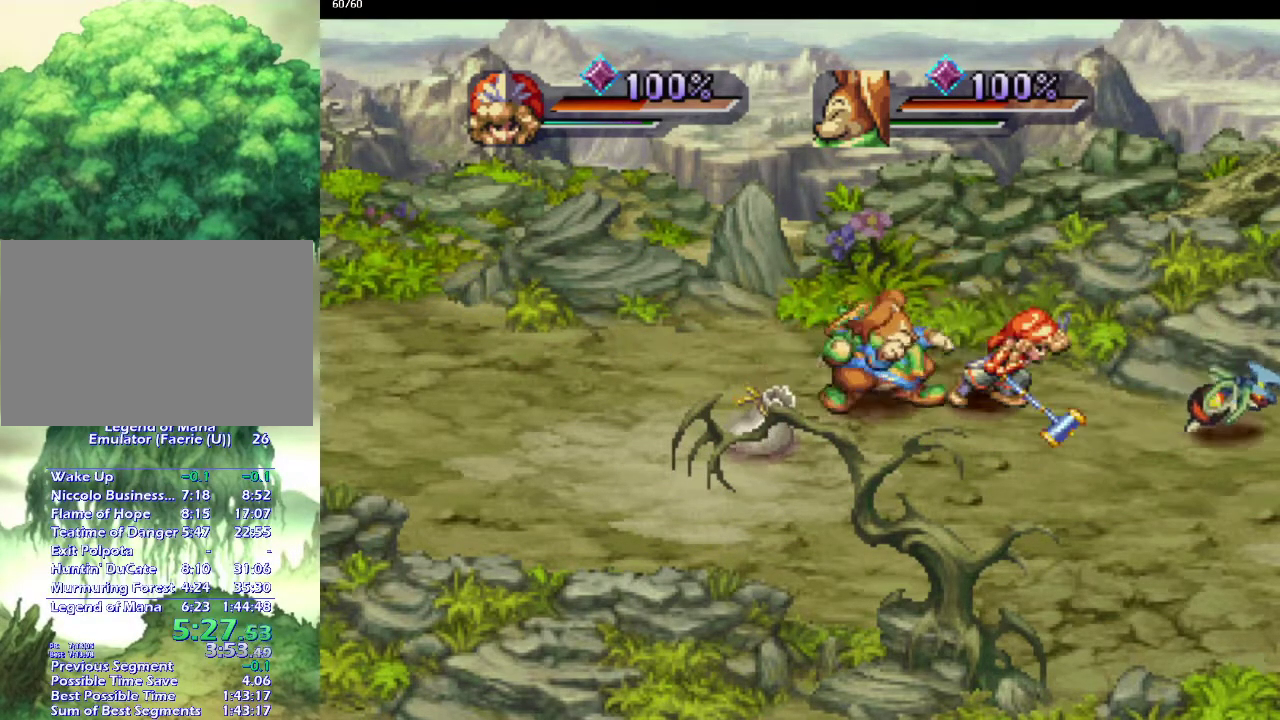
{"buttons": [], "left_stick": "right", "right_stick": "right", "events": [[83, "left_stick", "down-right"], [333, "TRIANGLE", "down"], [350, "left_stick", "right"], [383, "SQUARE", "down"], [417, "TRIANGLE", "up"], [483, "SQUARE", "up"], [483, "right_stick", "right"]]}